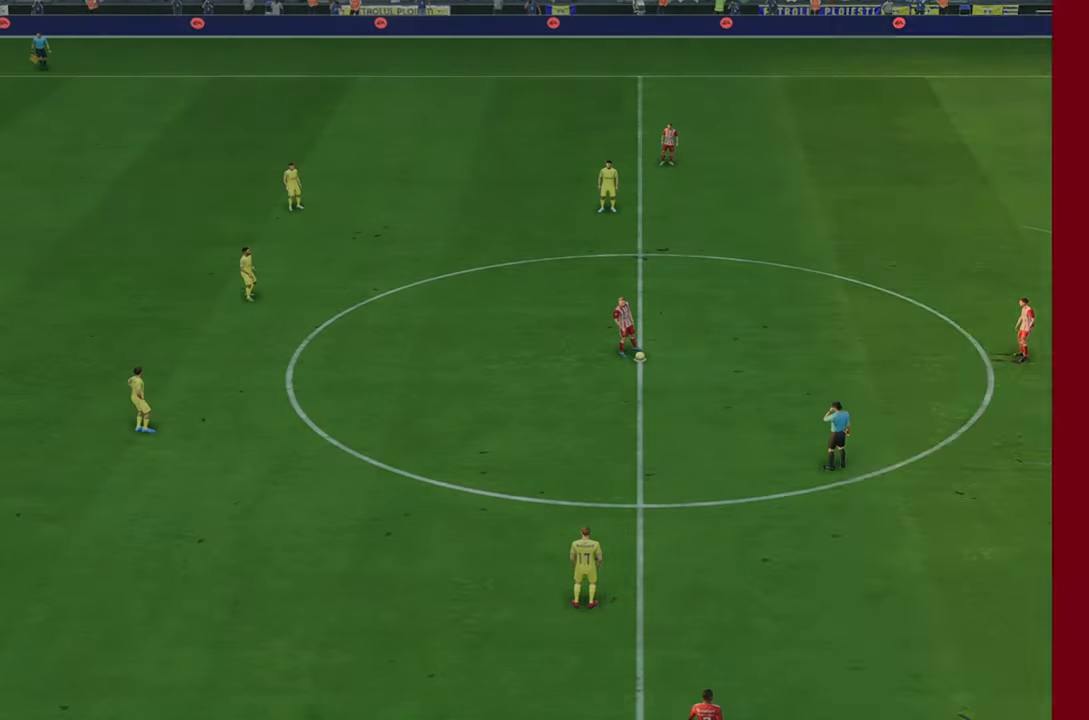
Gameplay with a controller (PlayStation layout); each line is a JSON object with the inputs held at the frame after it. "events" lists button and stick changes between this image and that frame as [ms after this image, input, new state], when the widget could be followed in between. Not read: L1 L3 R3.
{"buttons": ["R2"], "left_stick": "up-right", "right_stick": "center", "events": [[450, "R2", "down"], [483, "left_stick", "up-right"]]}
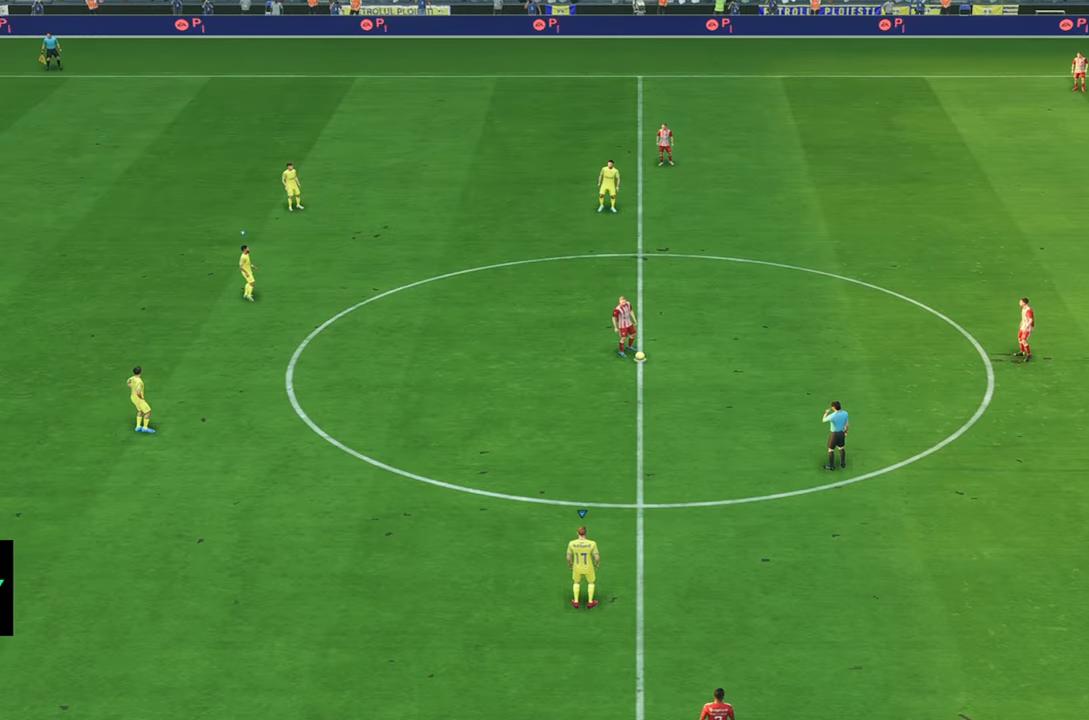
{"buttons": [], "left_stick": "up-right", "right_stick": "center", "events": [[150, "R2", "up"]]}
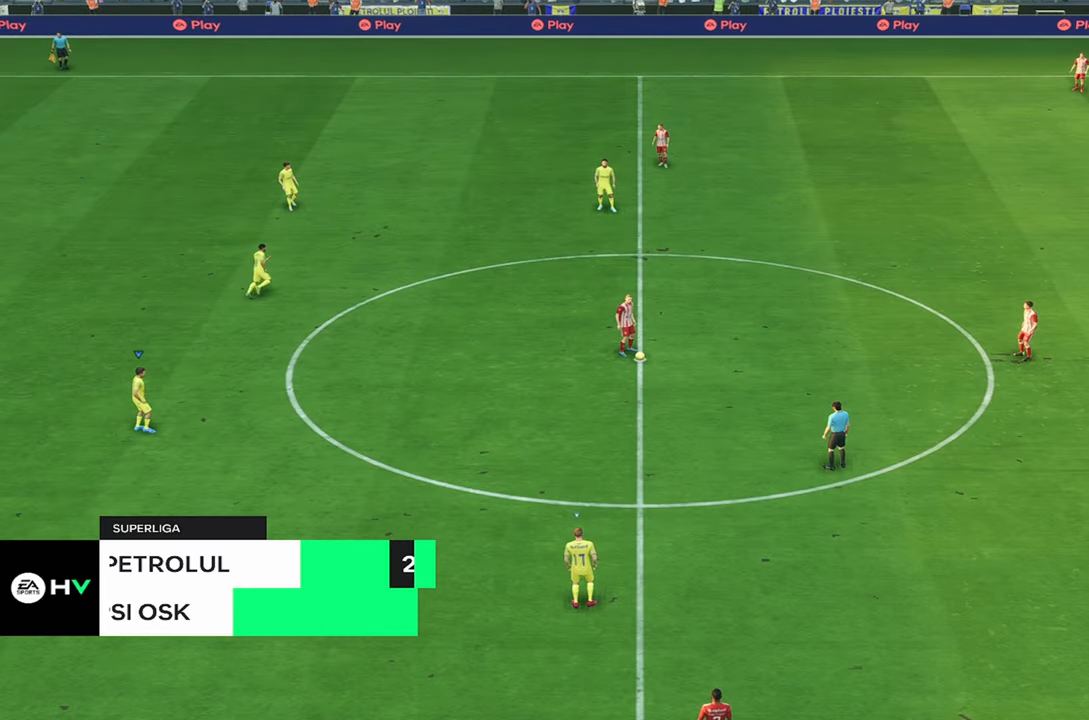
{"buttons": [], "left_stick": "down", "right_stick": "center", "events": [[83, "R2", "down"], [216, "left_stick", "down"], [283, "R2", "up"]]}
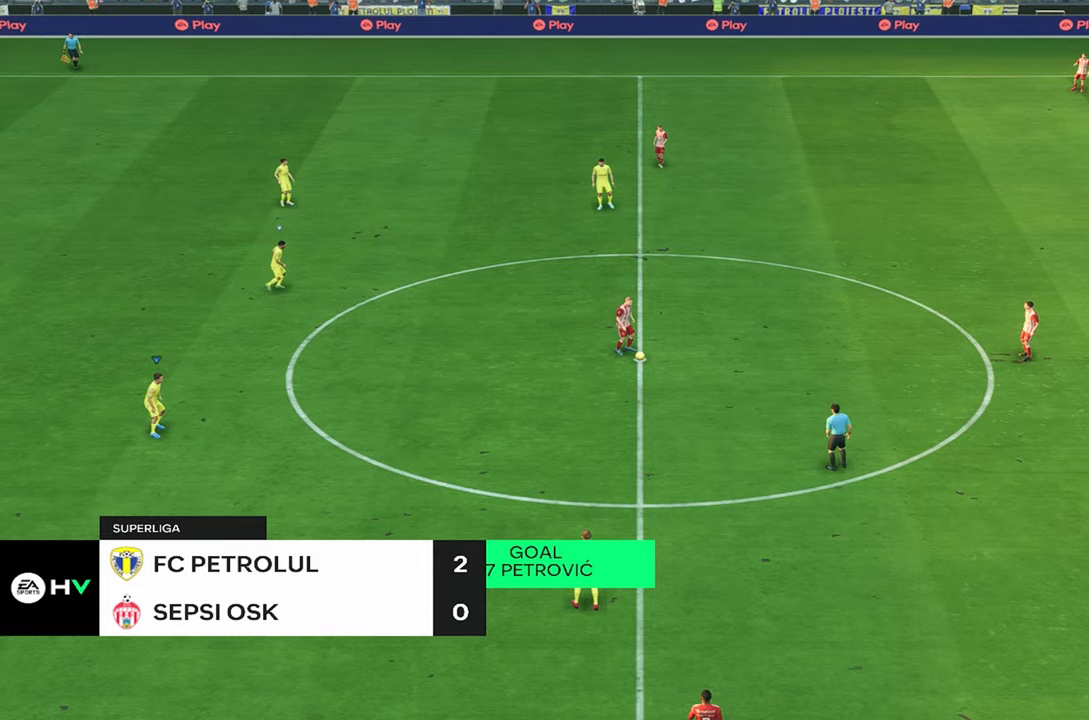
{"buttons": [], "left_stick": "down", "right_stick": "center", "events": []}
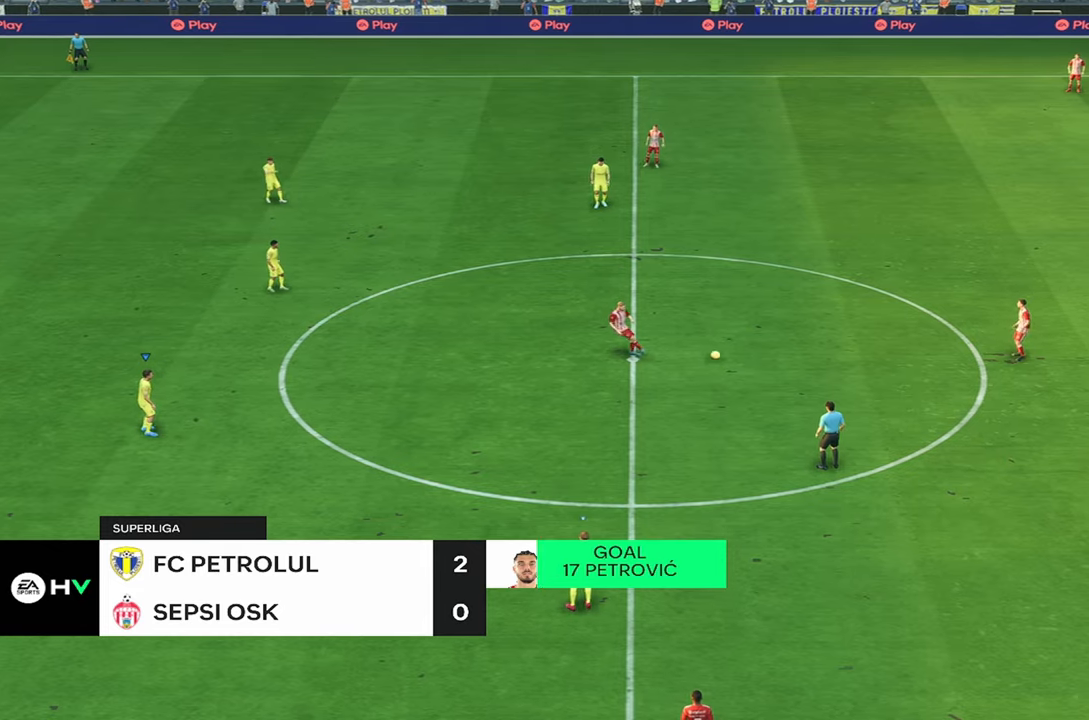
{"buttons": [], "left_stick": "up-right", "right_stick": "center"}
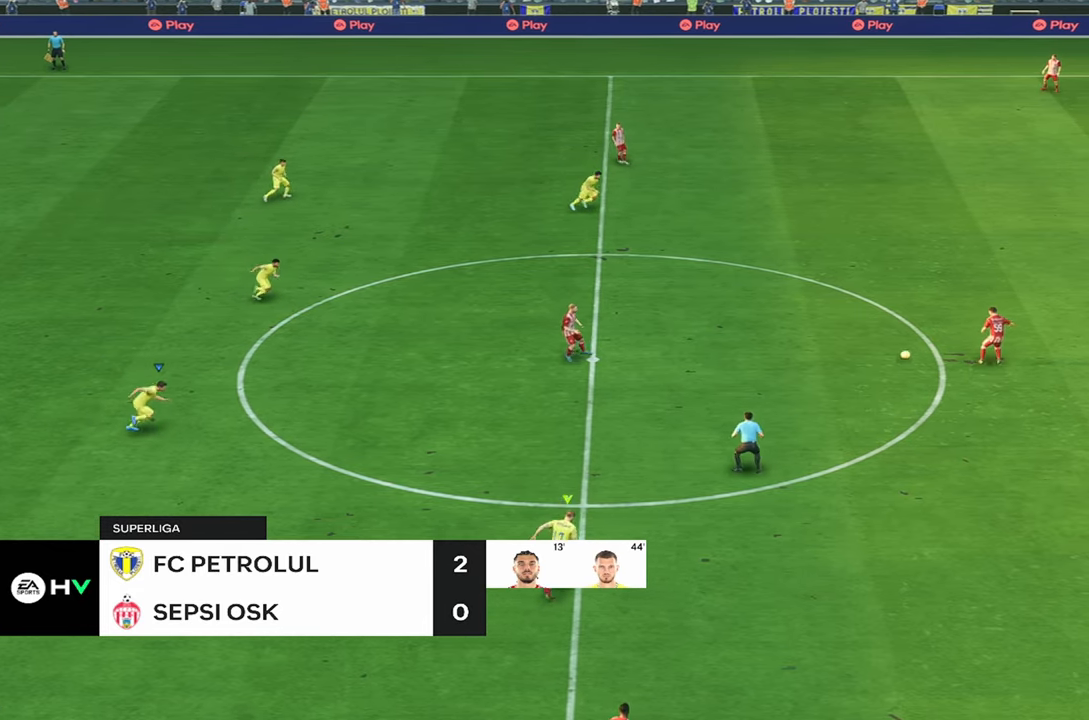
{"buttons": [], "left_stick": "up-right", "right_stick": "center", "events": []}
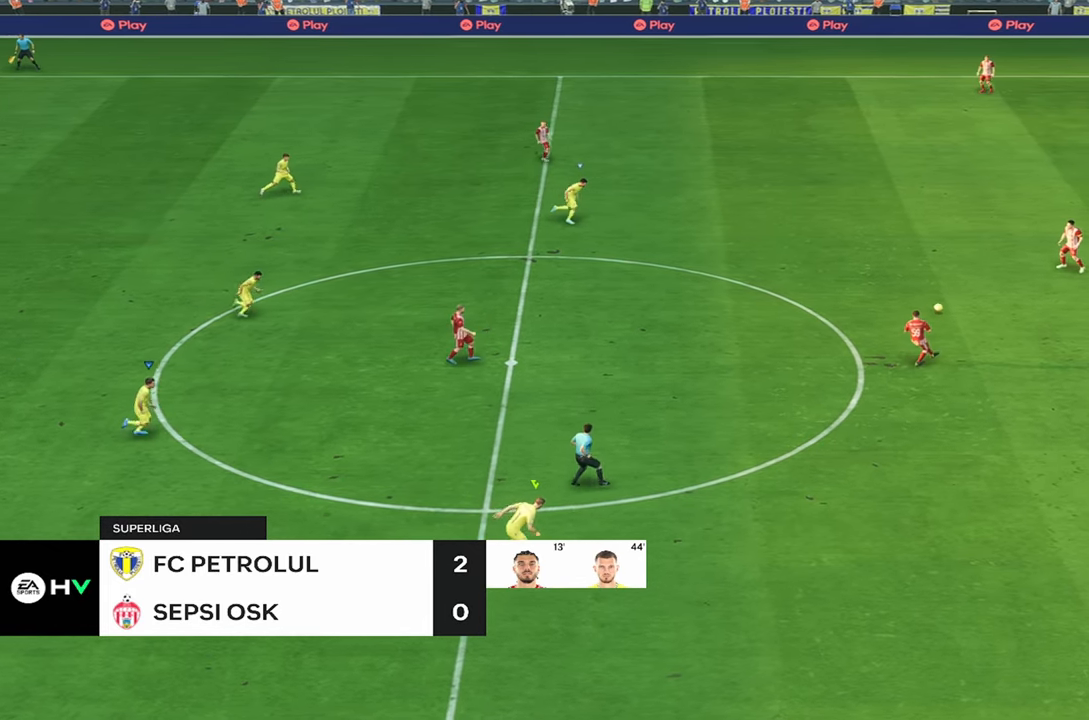
{"buttons": ["R2"], "left_stick": "up-right", "right_stick": "center", "events": [[283, "R2", "down"]]}
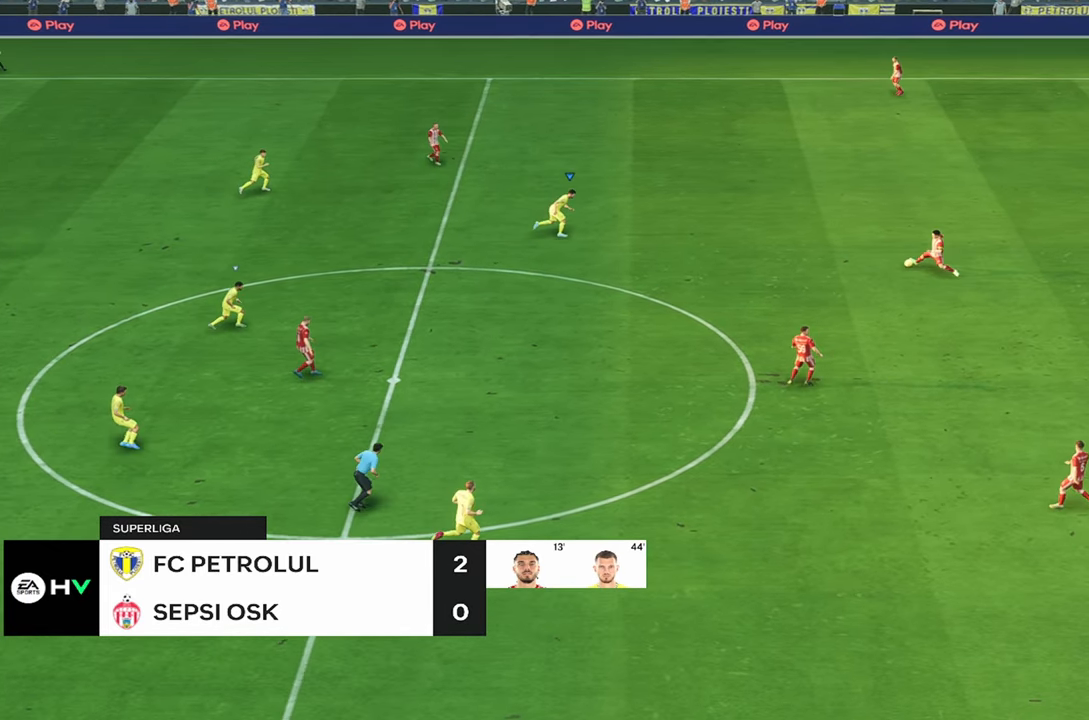
{"buttons": [], "left_stick": "right", "right_stick": "center"}
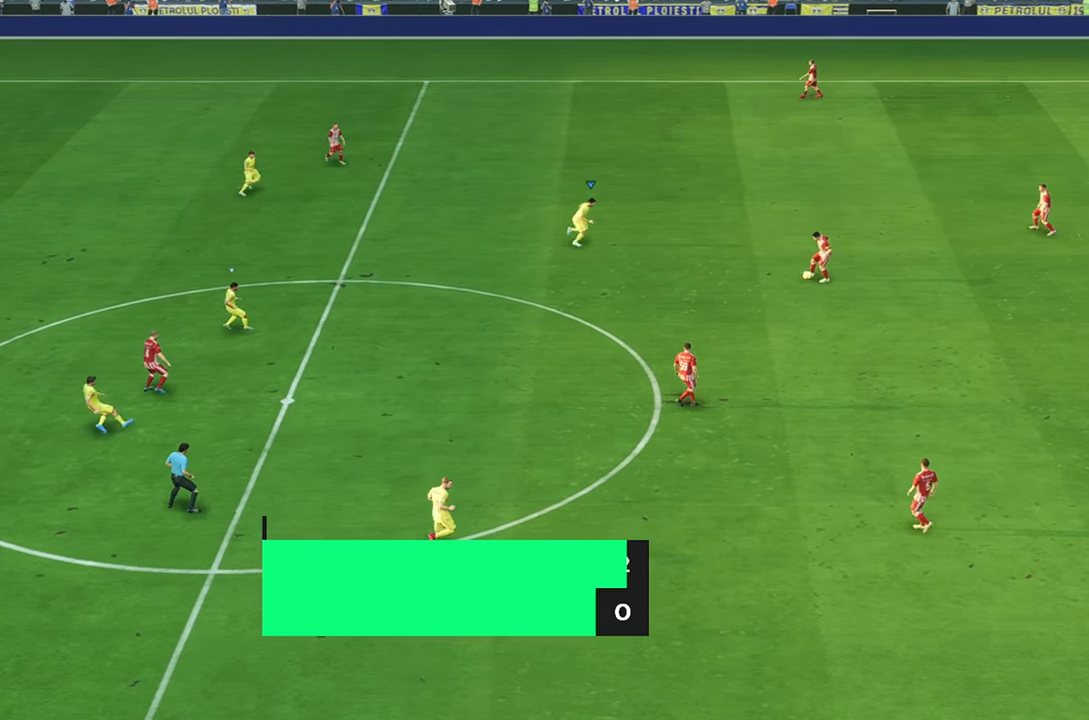
{"buttons": [], "left_stick": "center", "right_stick": "center", "events": [[433, "left_stick", "center"]]}
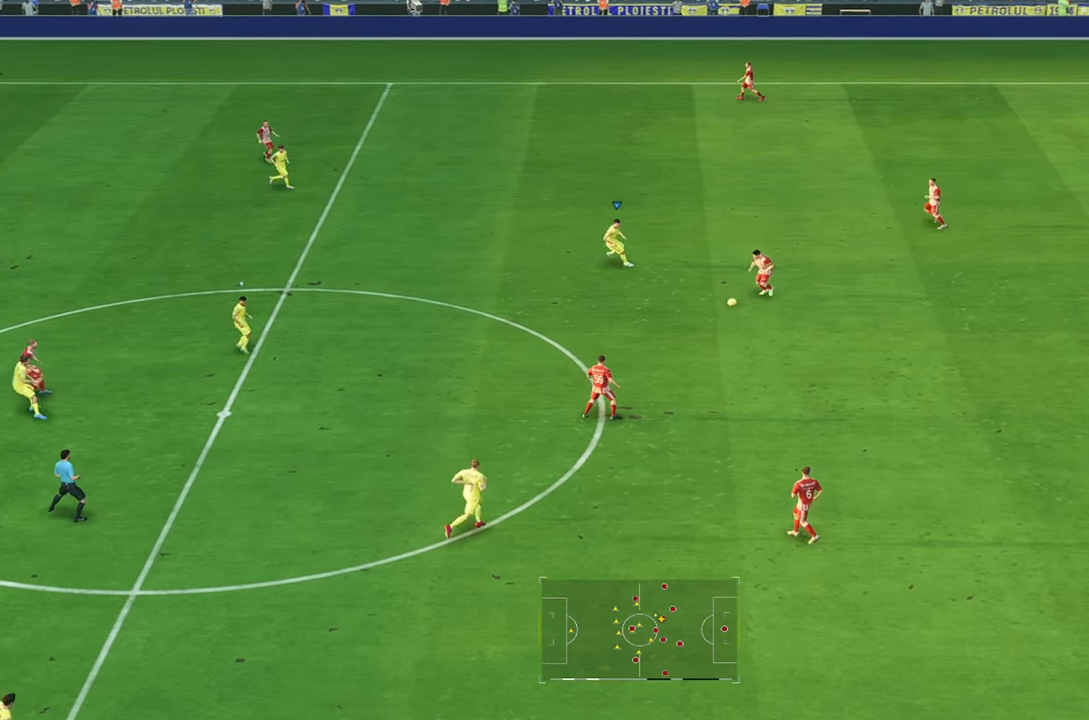
{"buttons": ["R2"], "left_stick": "center", "right_stick": "center", "events": [[217, "R2", "down"]]}
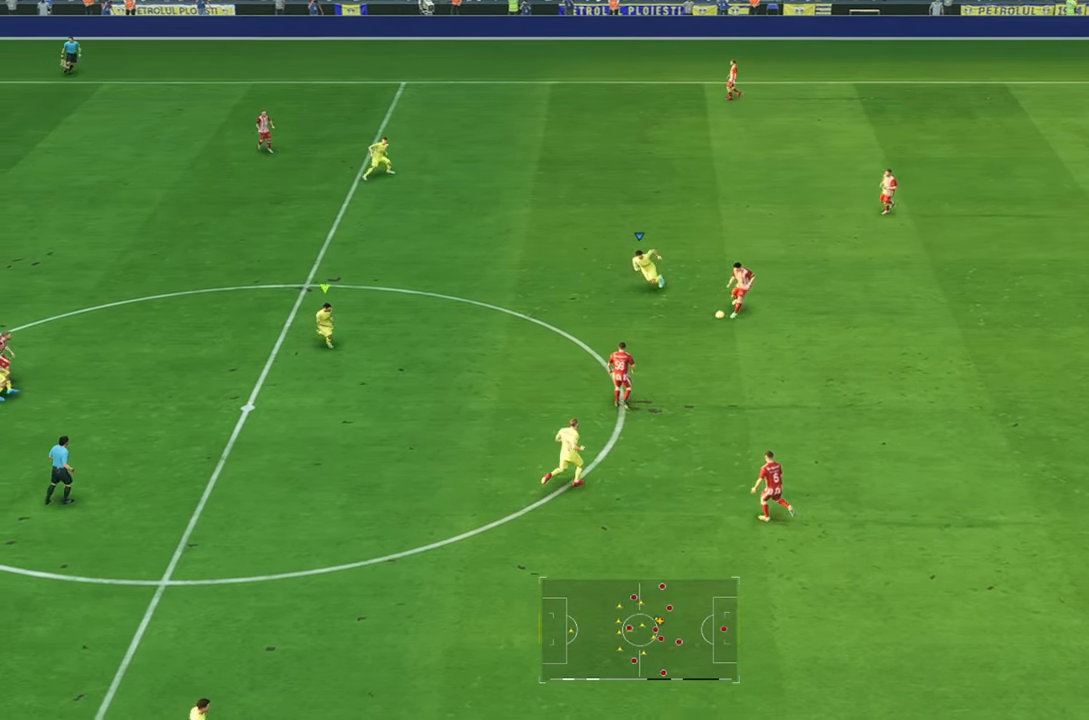
{"buttons": [], "left_stick": "right", "right_stick": "center", "events": [[133, "left_stick", "right"], [267, "R2", "up"]]}
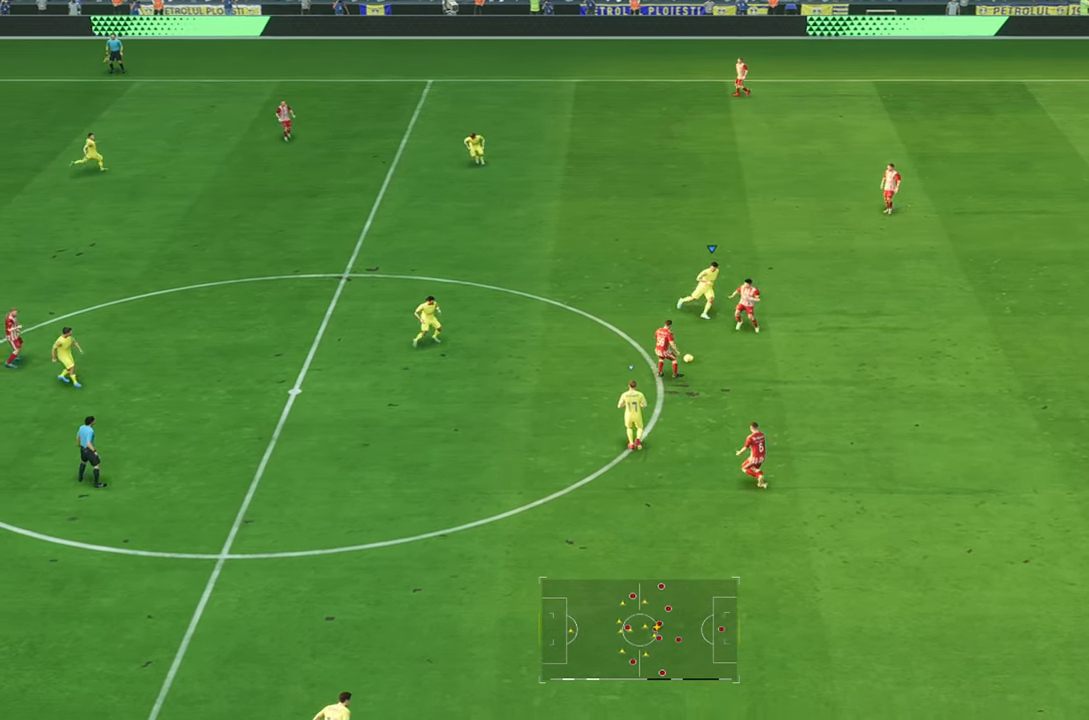
{"buttons": ["R2"], "left_stick": "up", "right_stick": "center", "events": [[33, "left_stick", "center"], [167, "R2", "down"], [167, "left_stick", "up"]]}
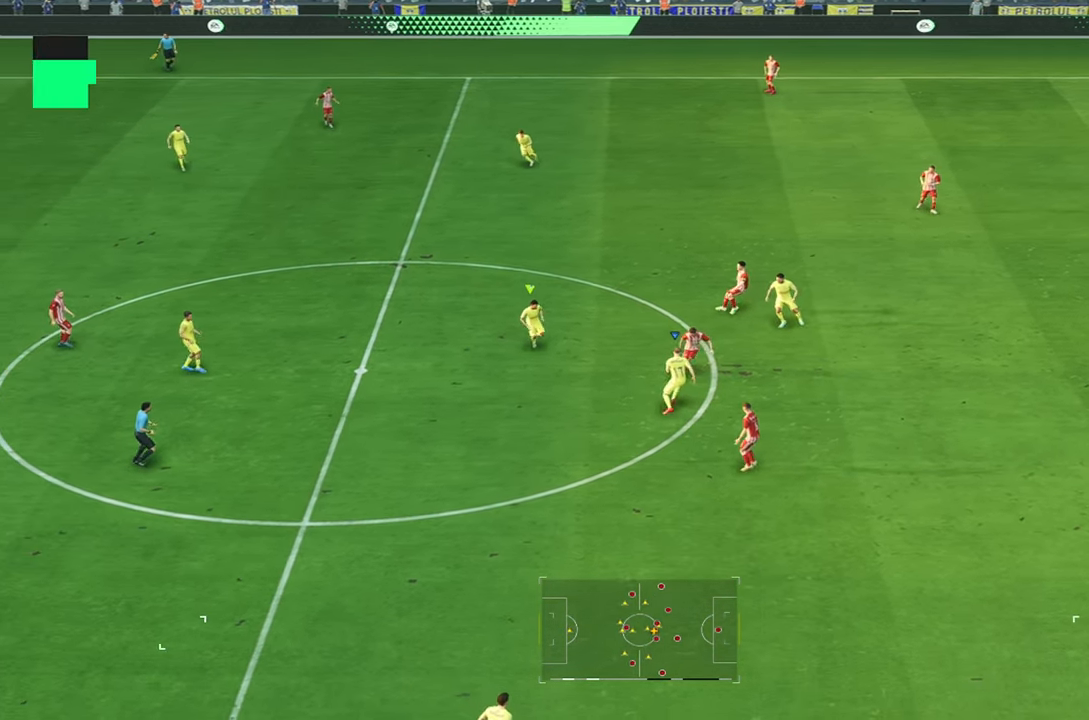
{"buttons": [], "left_stick": "up-right", "right_stick": "center", "events": [[200, "R2", "up"], [317, "left_stick", "up-right"]]}
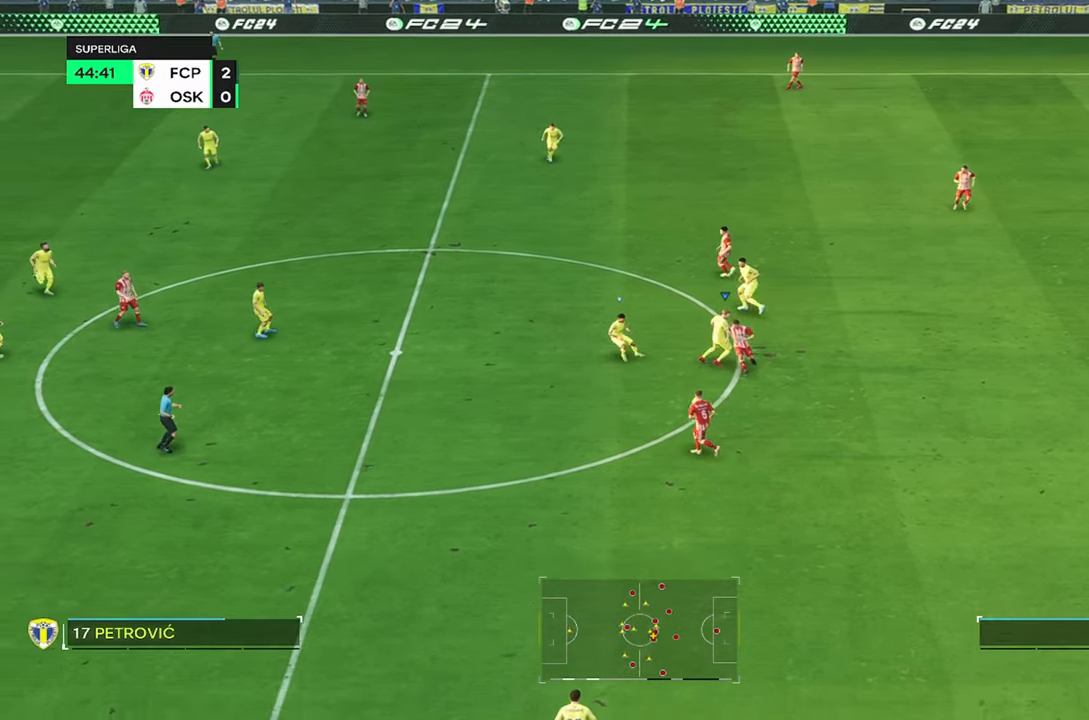
{"buttons": ["R2"], "left_stick": "center", "right_stick": "center", "events": [[217, "left_stick", "right"], [334, "R2", "down"], [400, "left_stick", "center"]]}
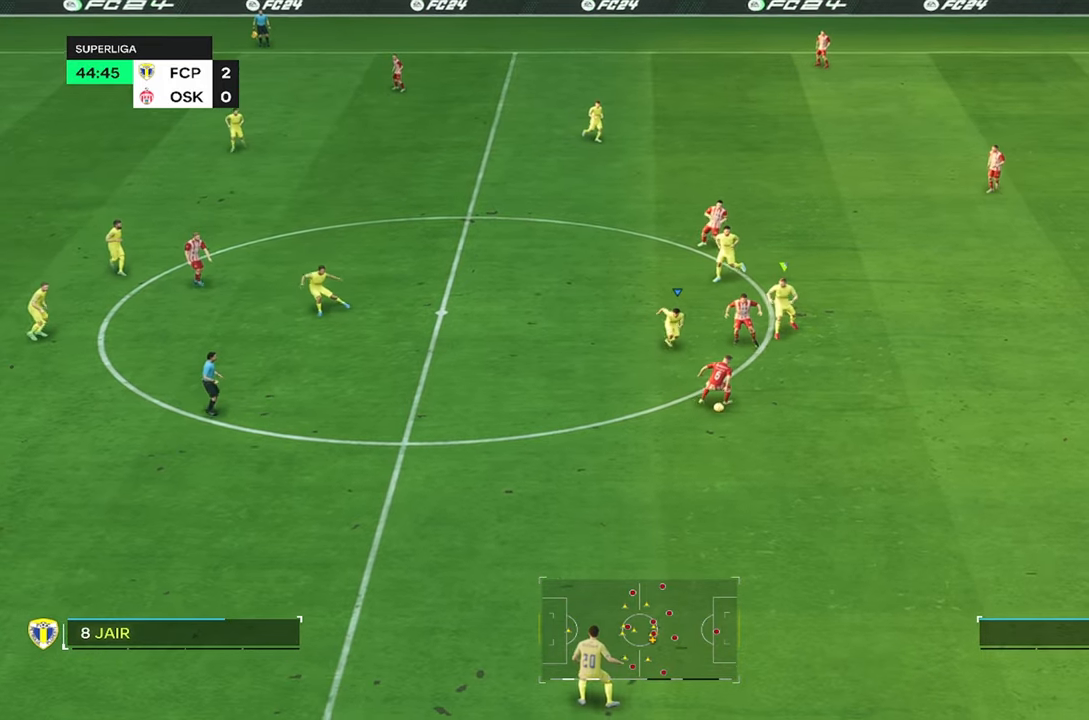
{"buttons": ["R2"], "left_stick": "center", "right_stick": "center"}
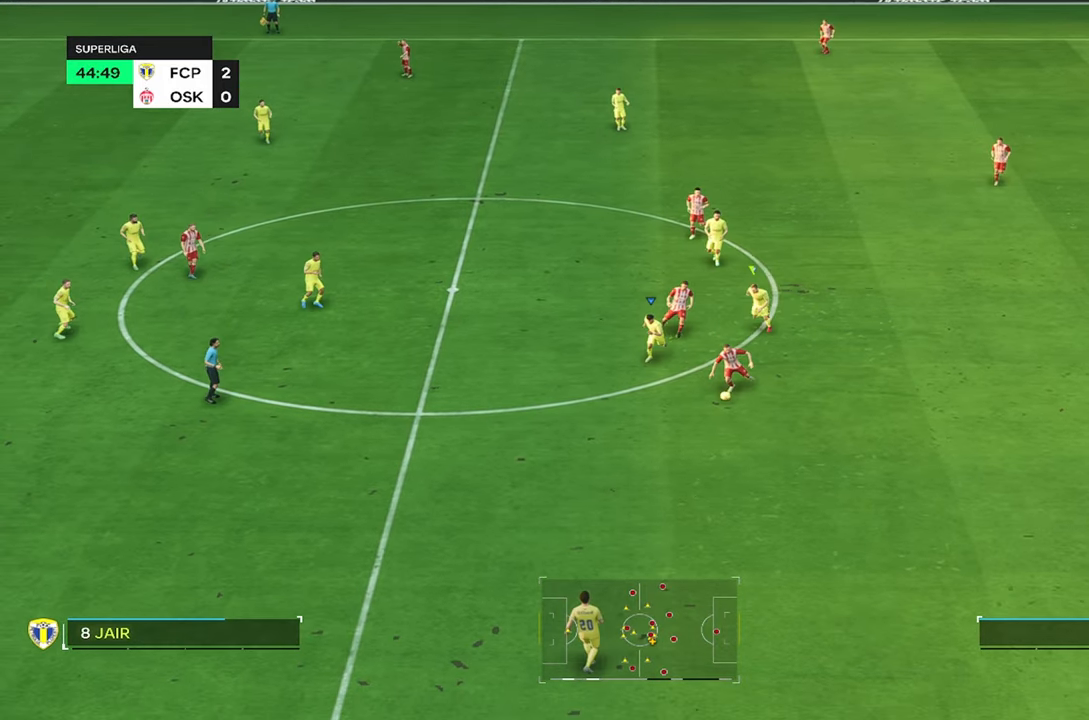
{"buttons": ["R2"], "left_stick": "center", "right_stick": "center", "events": []}
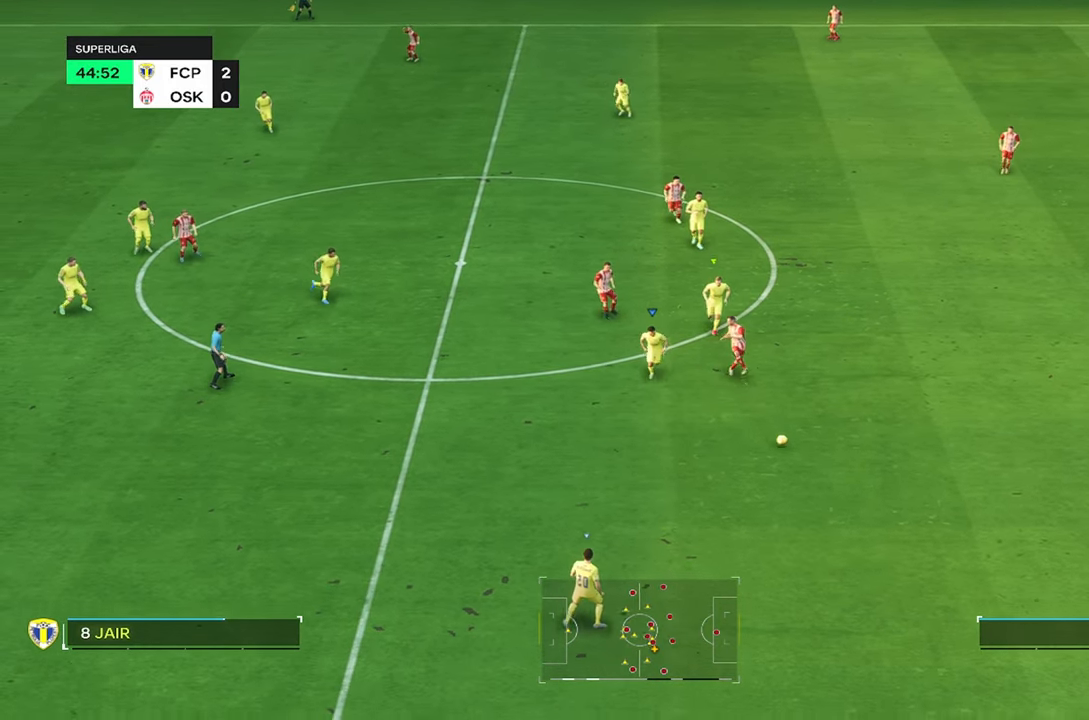
{"buttons": ["R2"], "left_stick": "center", "right_stick": "center", "events": [[117, "R2", "up"], [134, "left_stick", "right"], [384, "R2", "down"], [434, "left_stick", "center"]]}